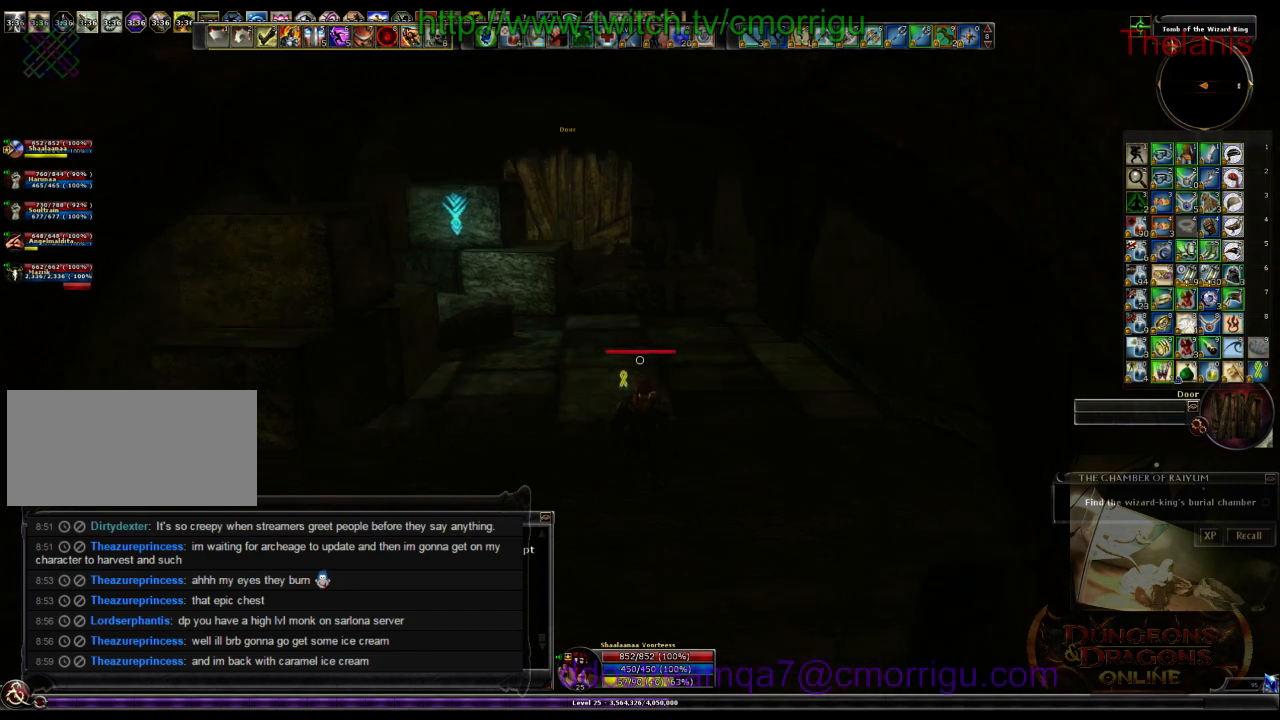
Gameplay with keyboard; each line is a JSON object with the keys held at the frame after it. "events" lists presses ("down") and releases ("up") of ".", "/", "0", "1", "2", "3", "4", "5", "6", "7", "8", "9", "a", "b", "backslash", "backspace", "c", "caps_lock", "comma", "ctrl_l", "ctrl_r", "d", "e", "equals", "escape", "f", "f1", "f10", "f11", "f12", "f2", "f3", "f4", "f5", "f6", "f7", "f8", "f9", "g", "h", "i", "j", "k", "l", "lbracket", "m", "minus", "n", "o", "p", "q", "quote", "r", "rbracket", "return", "s", "semicolon", "shift_l", "shift_r", "space", "t", "tab", "tilde", "u", "v", "w", "x", "y" and "z" between this image and that frame as [ms after this image, input, new state], when the widget could be followed in between. No other keys are recorded. Mouse input is not recorded.
{"keys": ["w"], "events": [[367, "w", "down"]]}
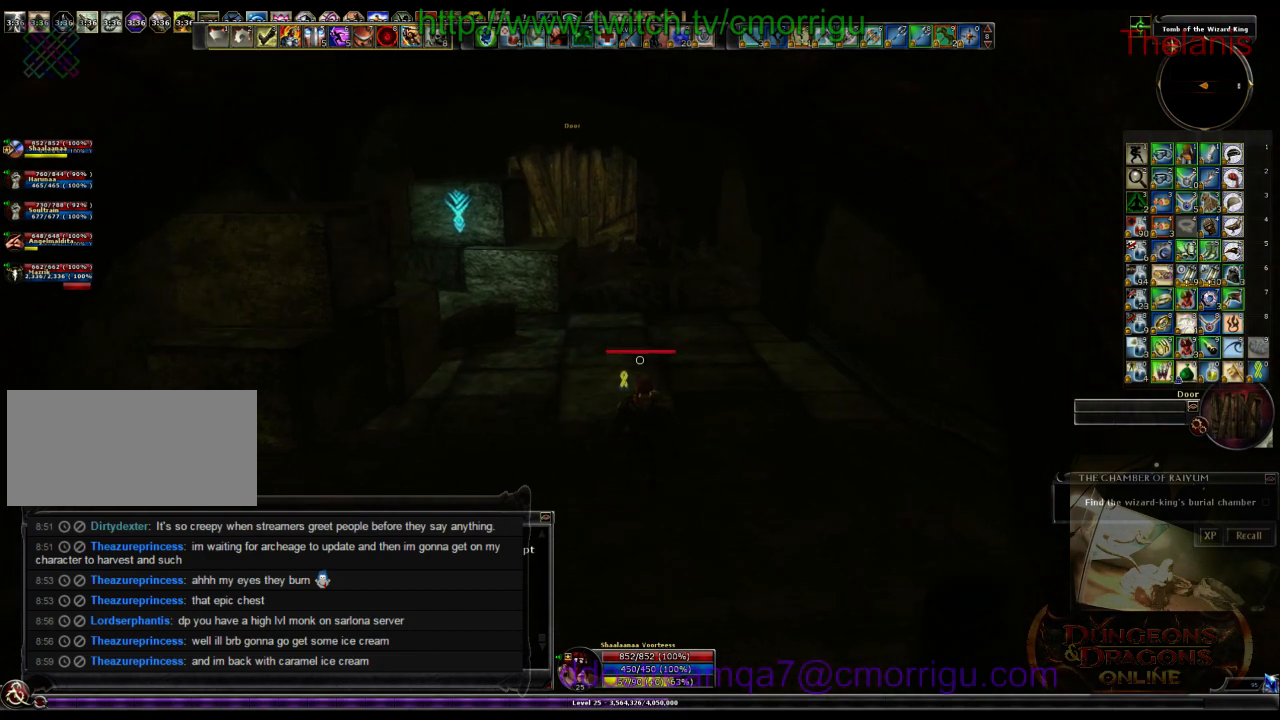
{"keys": [], "events": [[434, "w", "up"]]}
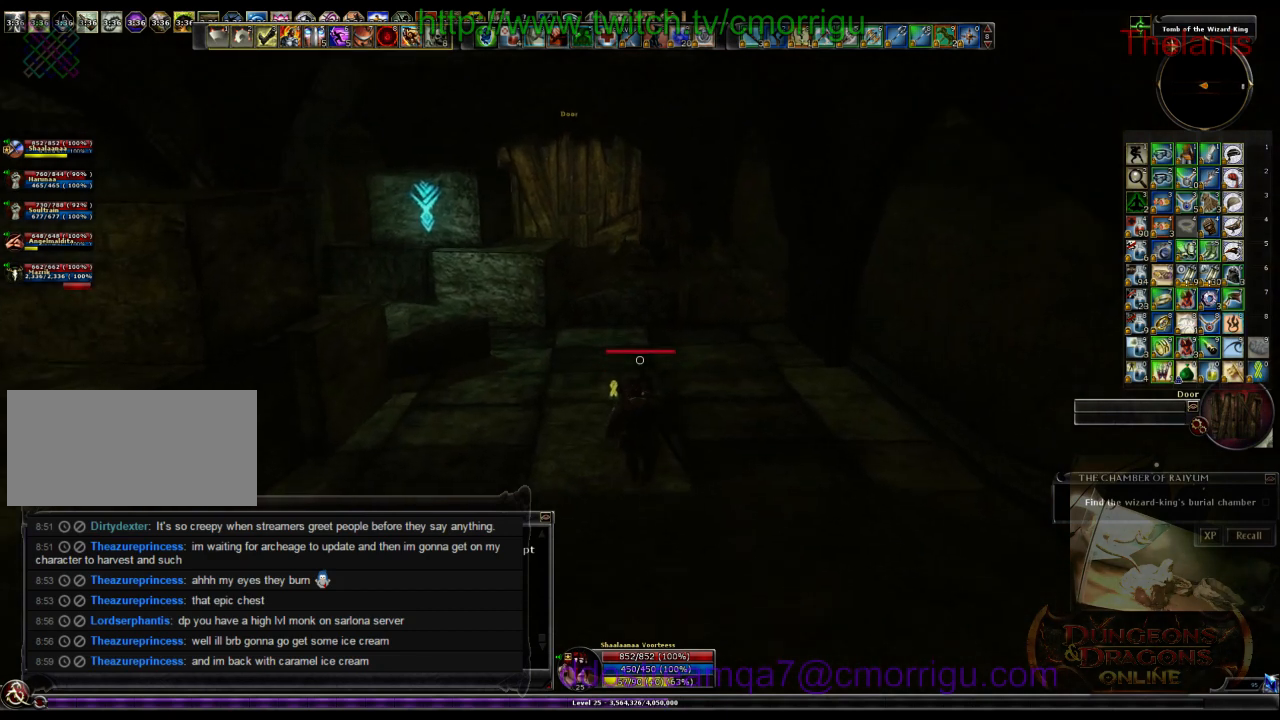
{"keys": [], "events": []}
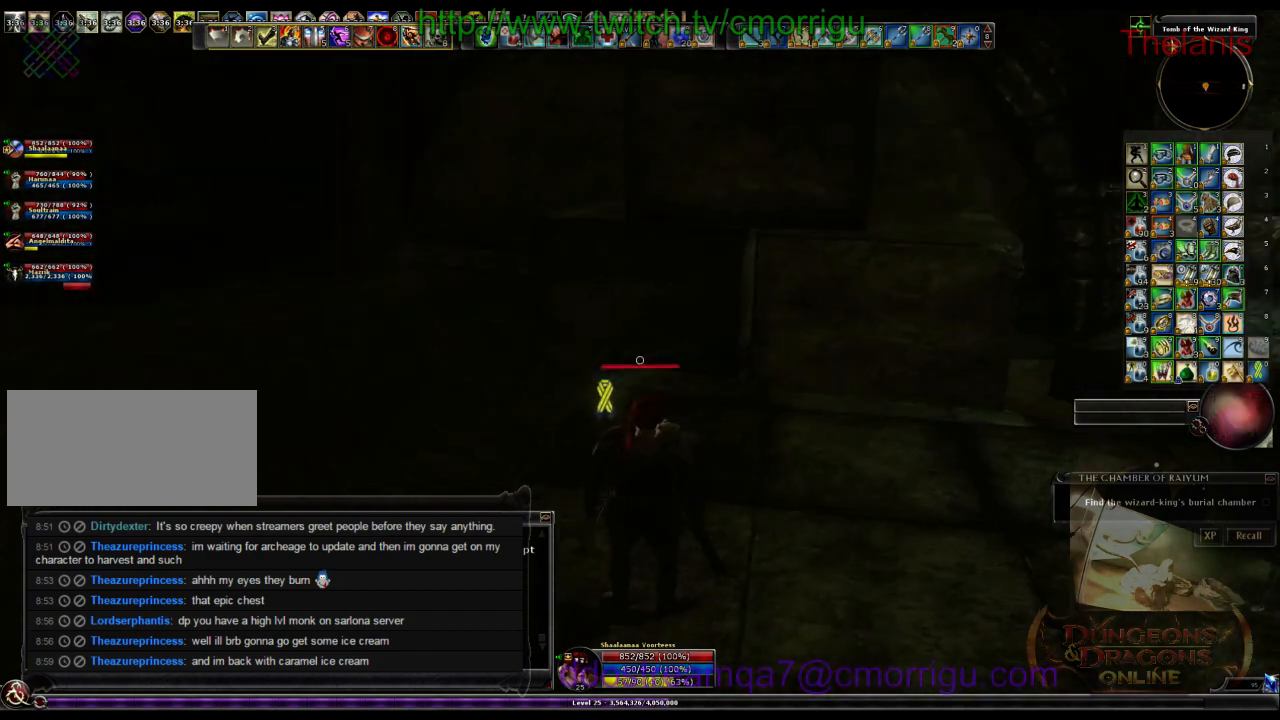
{"keys": ["a", "w"], "events": [[434, "a", "down"], [500, "w", "down"]]}
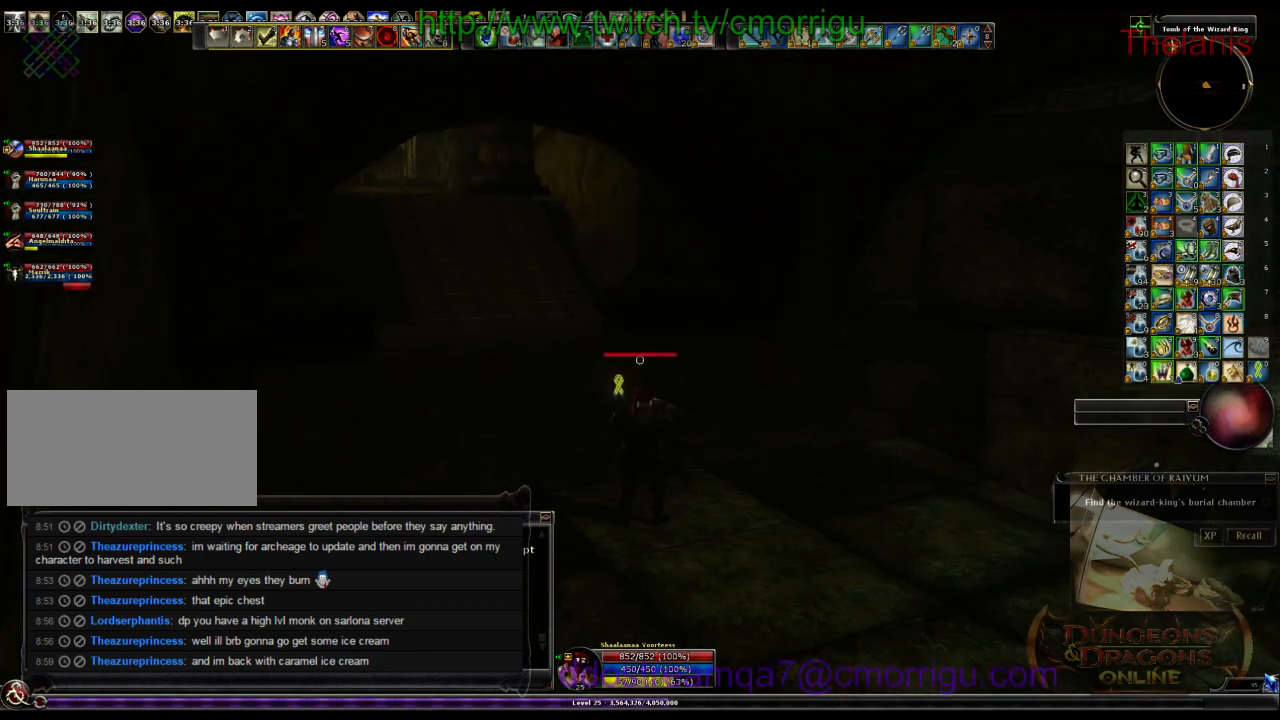
{"keys": ["w"], "events": [[267, "a", "up"]]}
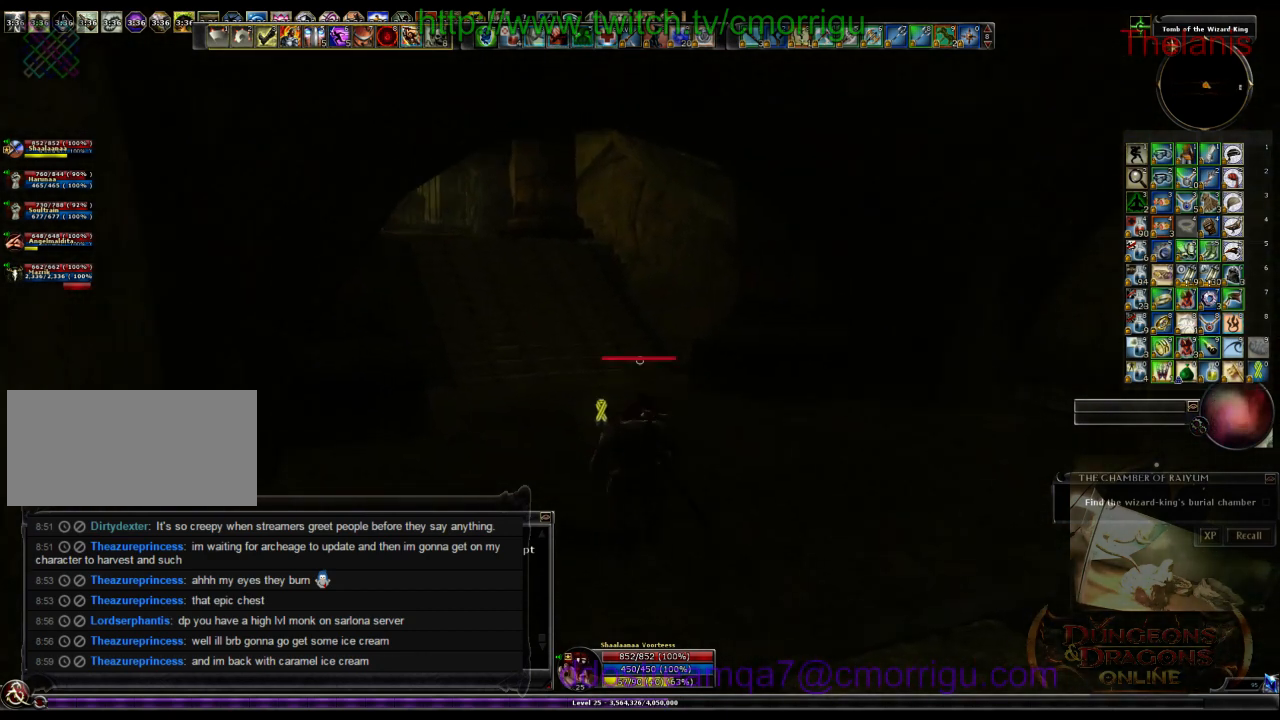
{"keys": [], "events": [[167, "d", "down"], [367, "d", "up"], [500, "w", "up"]]}
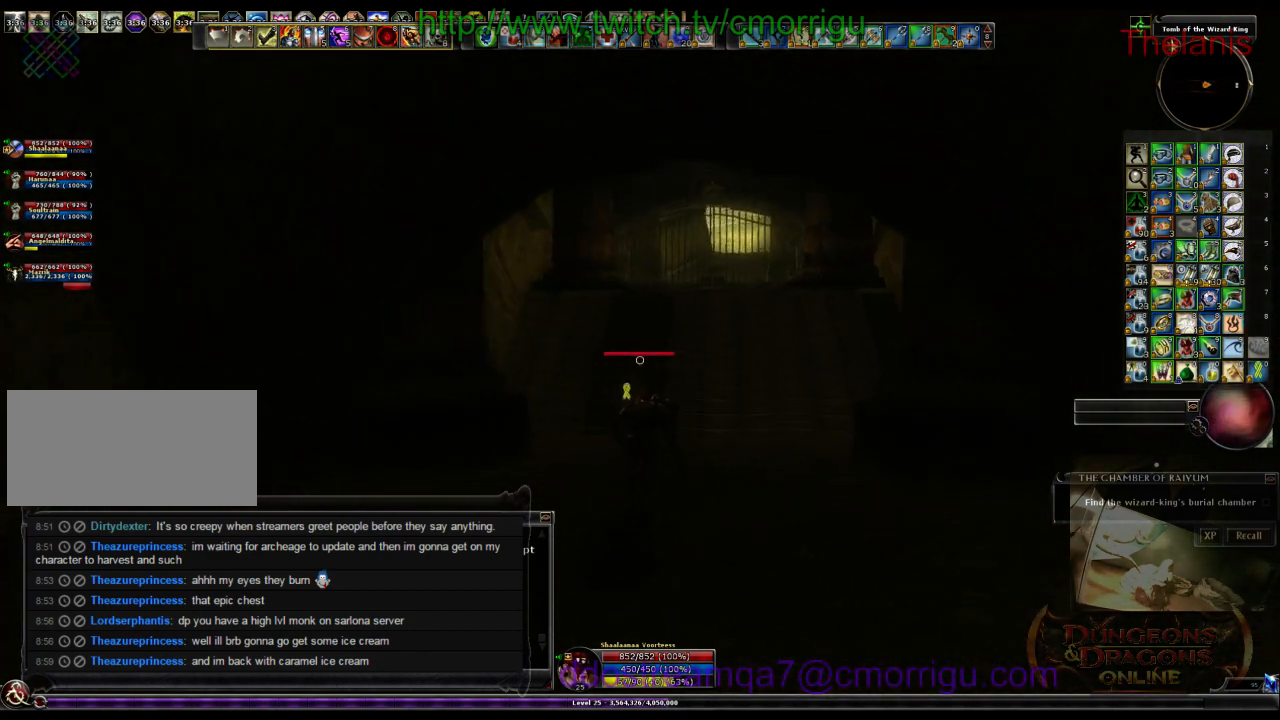
{"keys": ["a"], "events": [[467, "a", "down"]]}
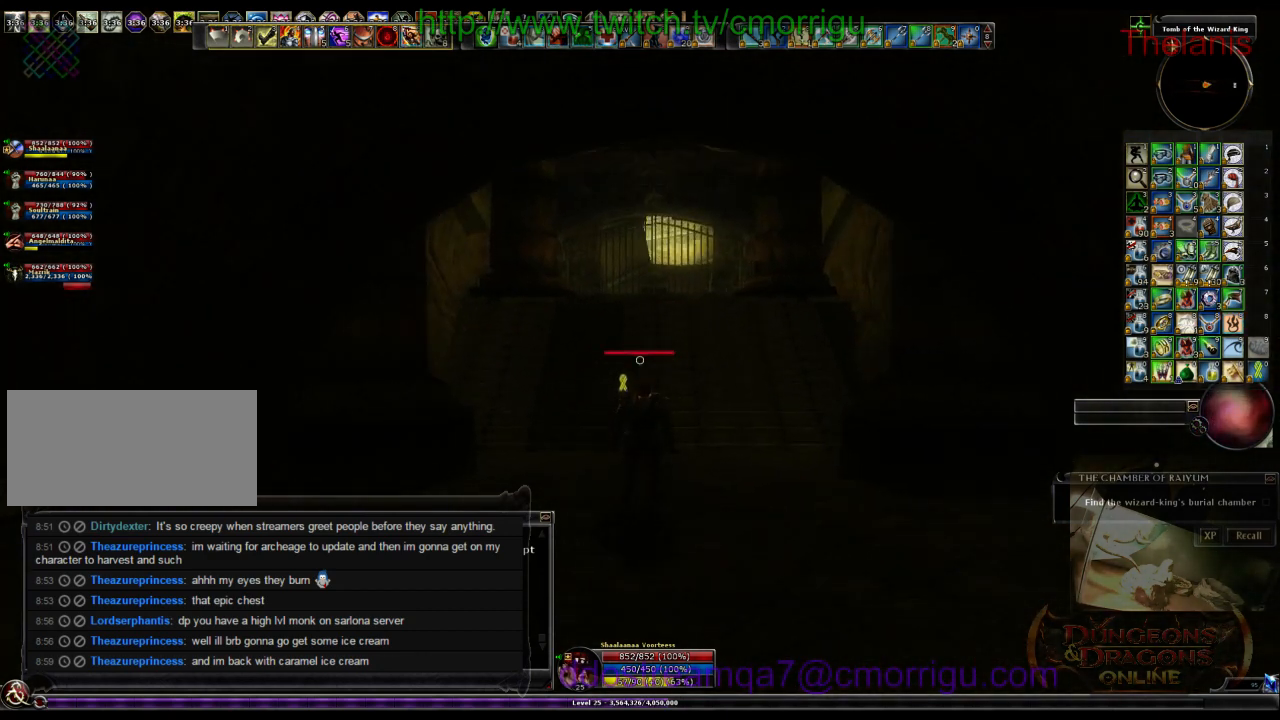
{"keys": ["w"], "events": [[134, "w", "down"], [367, "a", "up"]]}
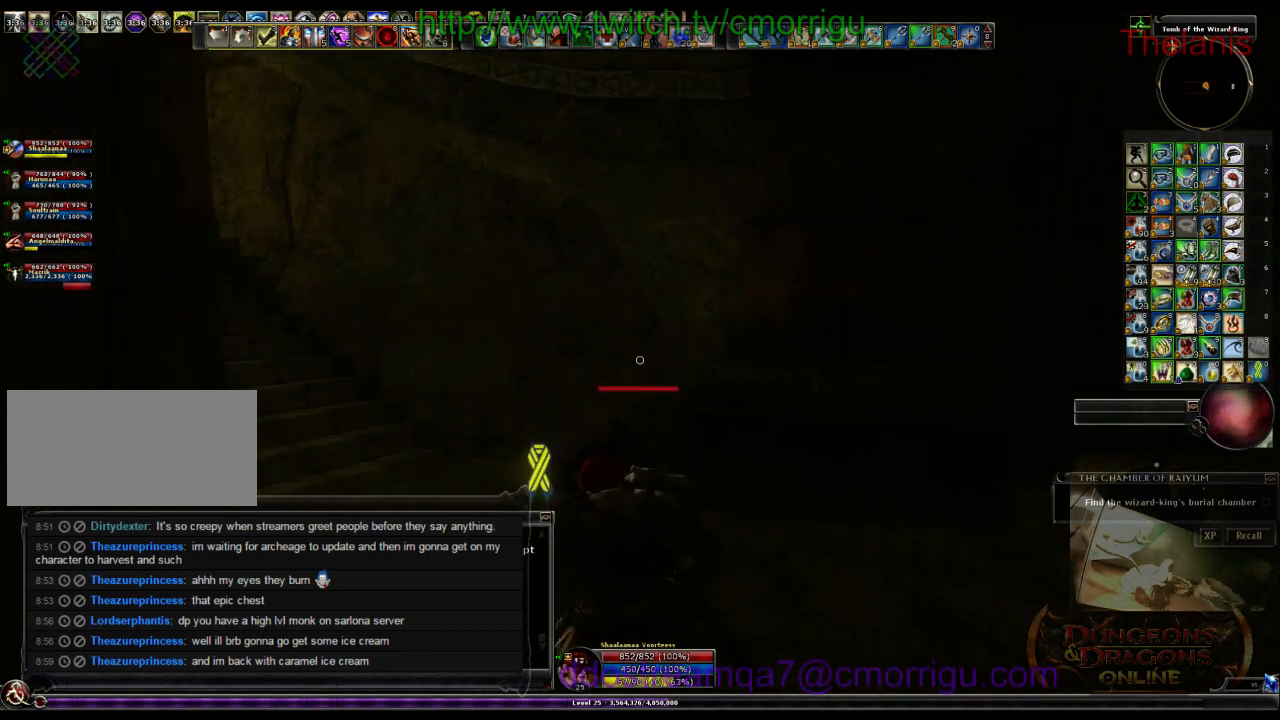
{"keys": [], "events": [[134, "w", "up"]]}
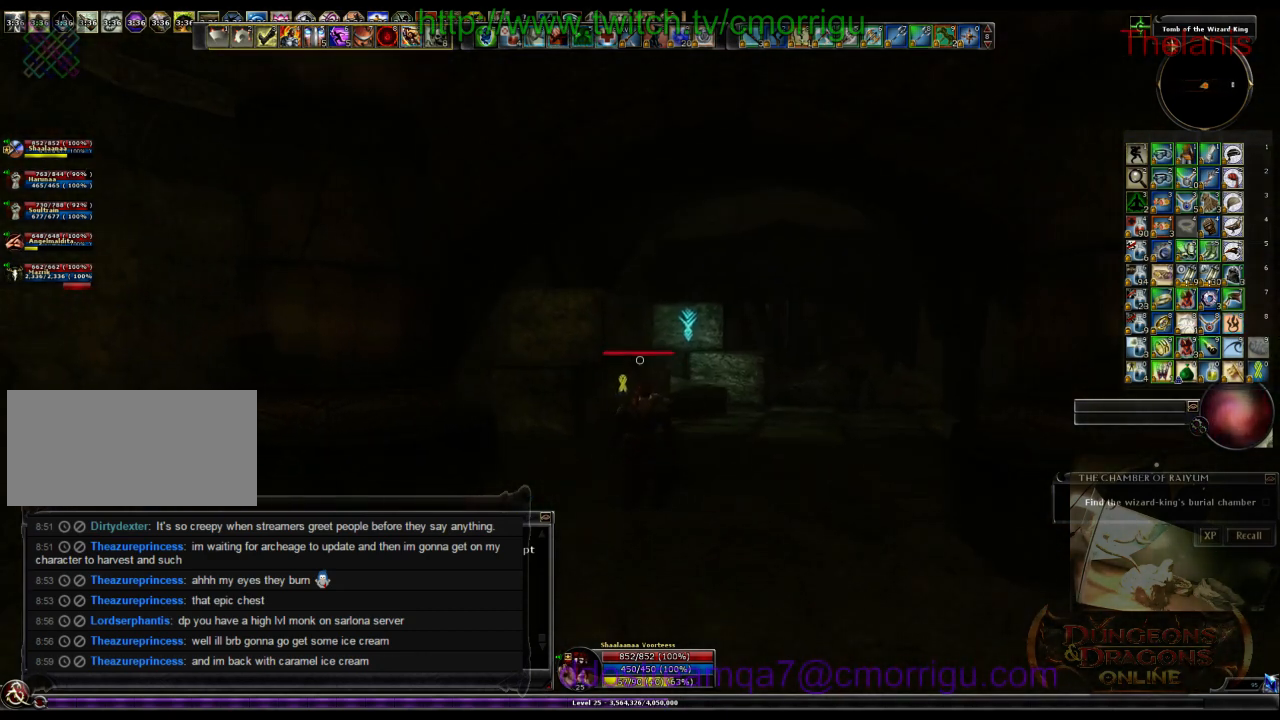
{"keys": ["w"], "events": [[67, "d", "down"], [167, "w", "down"], [434, "d", "up"]]}
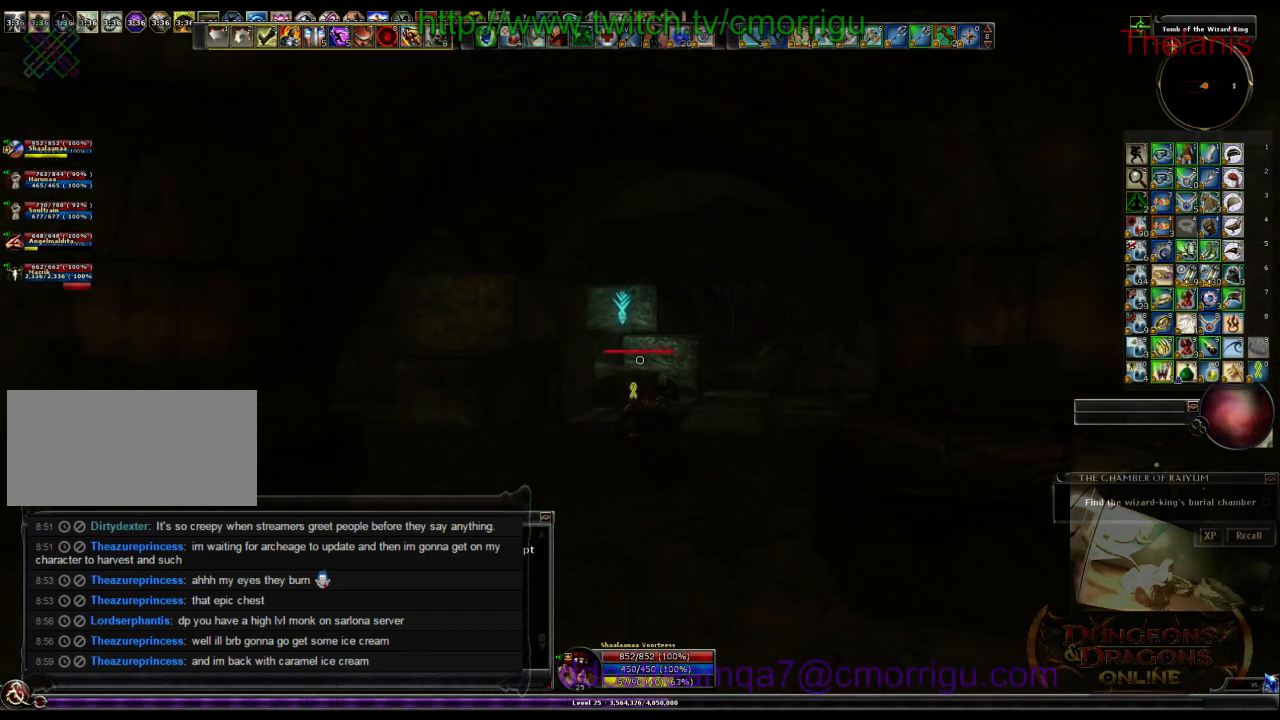
{"keys": [], "events": [[334, "w", "up"]]}